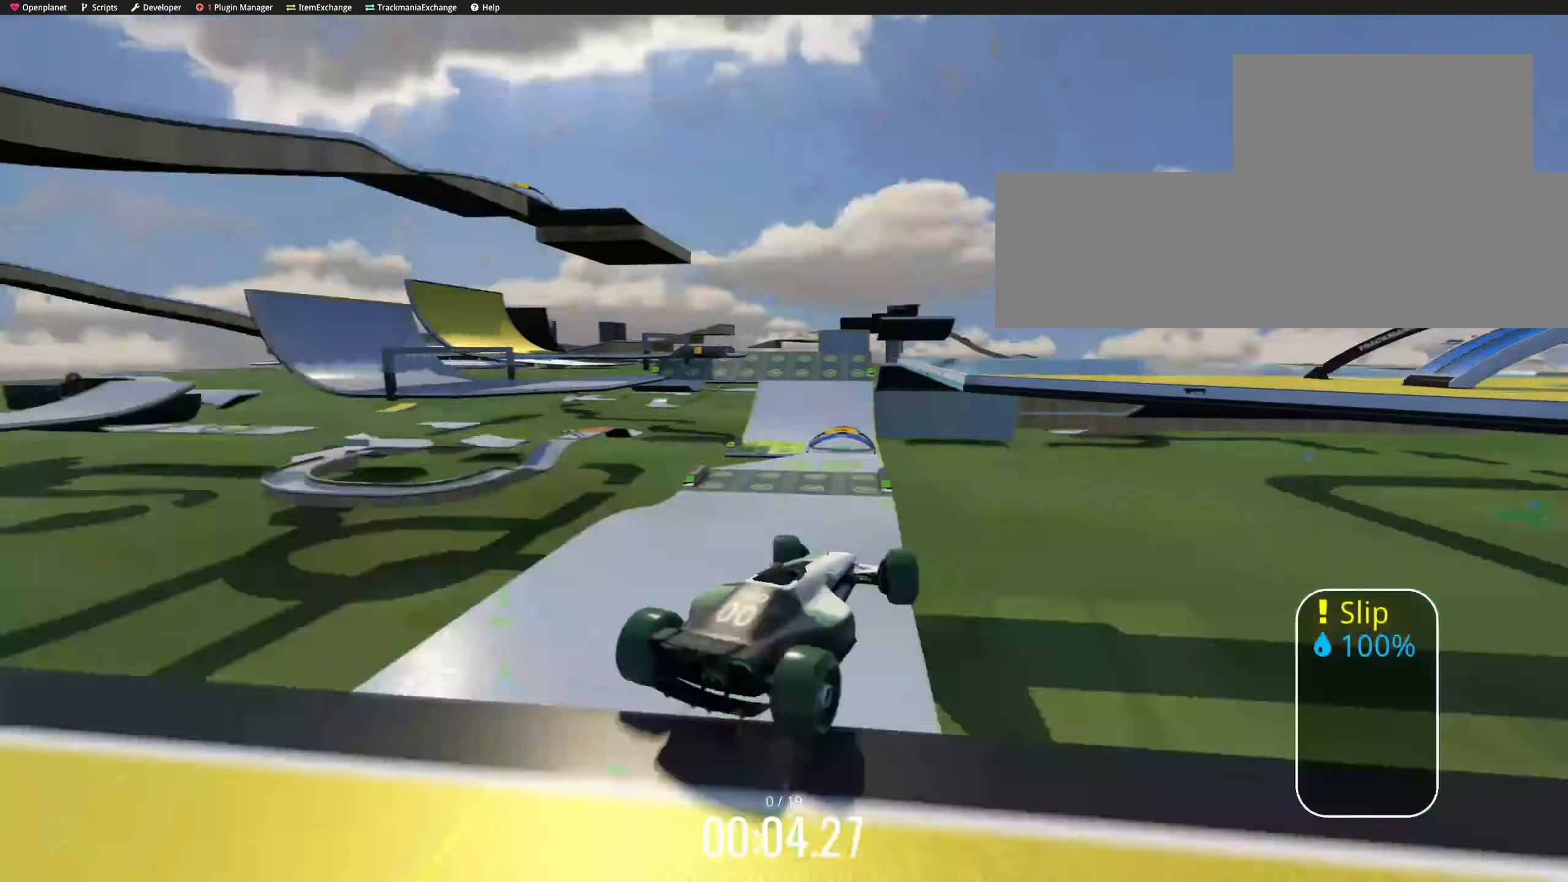
Gameplay with keyboard; each line is a JSON object with the keys held at the frame after it. "events" lists presses ("down") and releases ("up") of "left", "right" and "up" between this image and that frame as [ms after this image, input, new state], when the widget could be followed in between; "down" appears only as held states. No other keys are recorded. Mouse input is not recorded.
{"keys": ["up"], "events": [[333, "right", "down"], [366, "right", "up"]]}
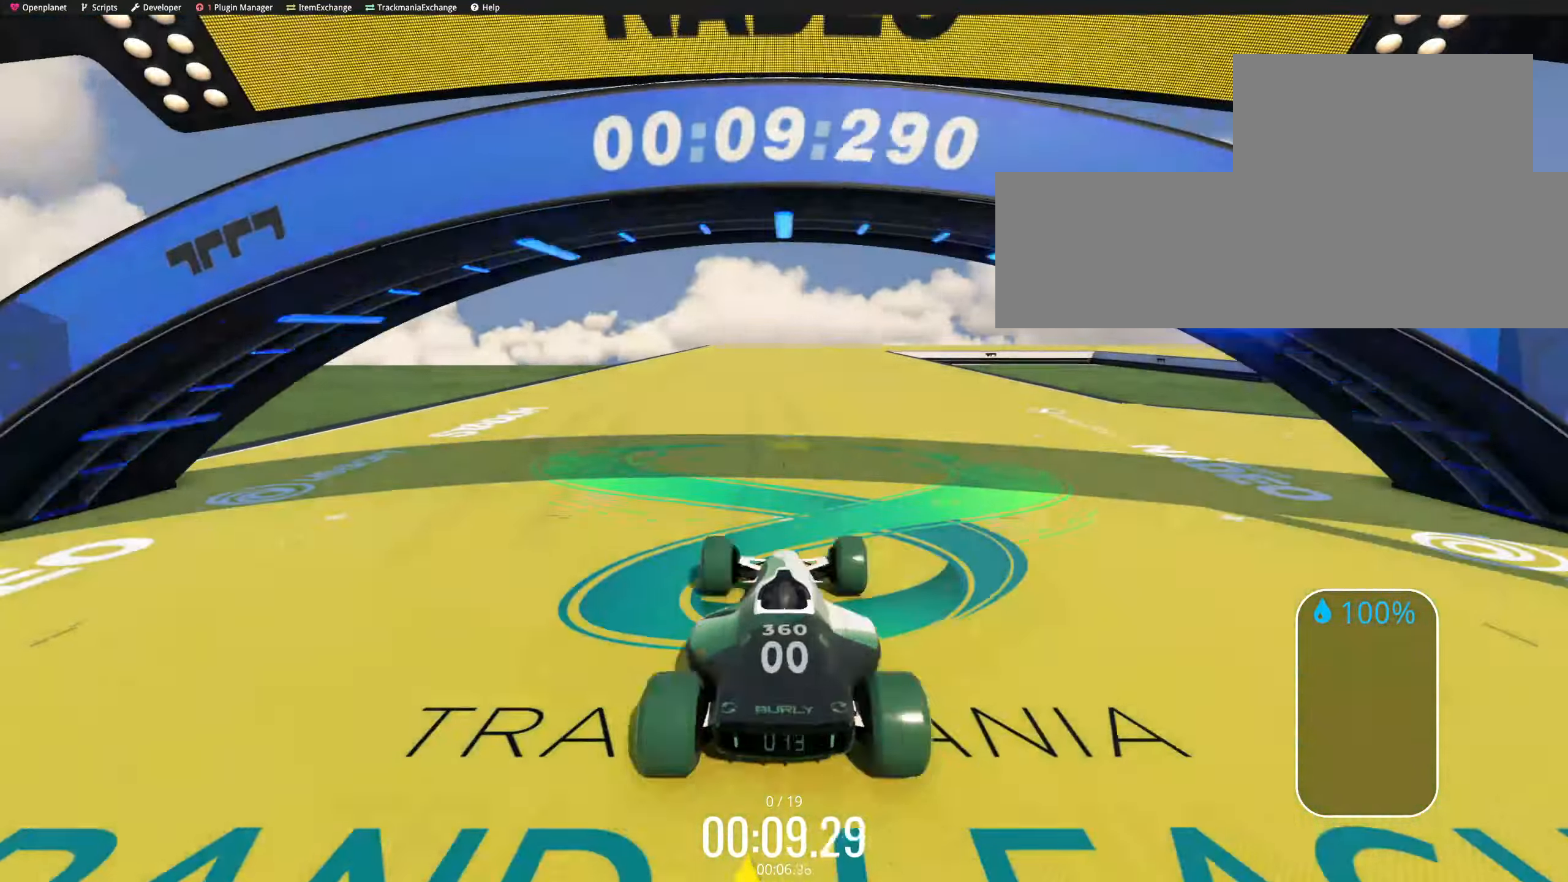
{"keys": ["down", "right", "up"]}
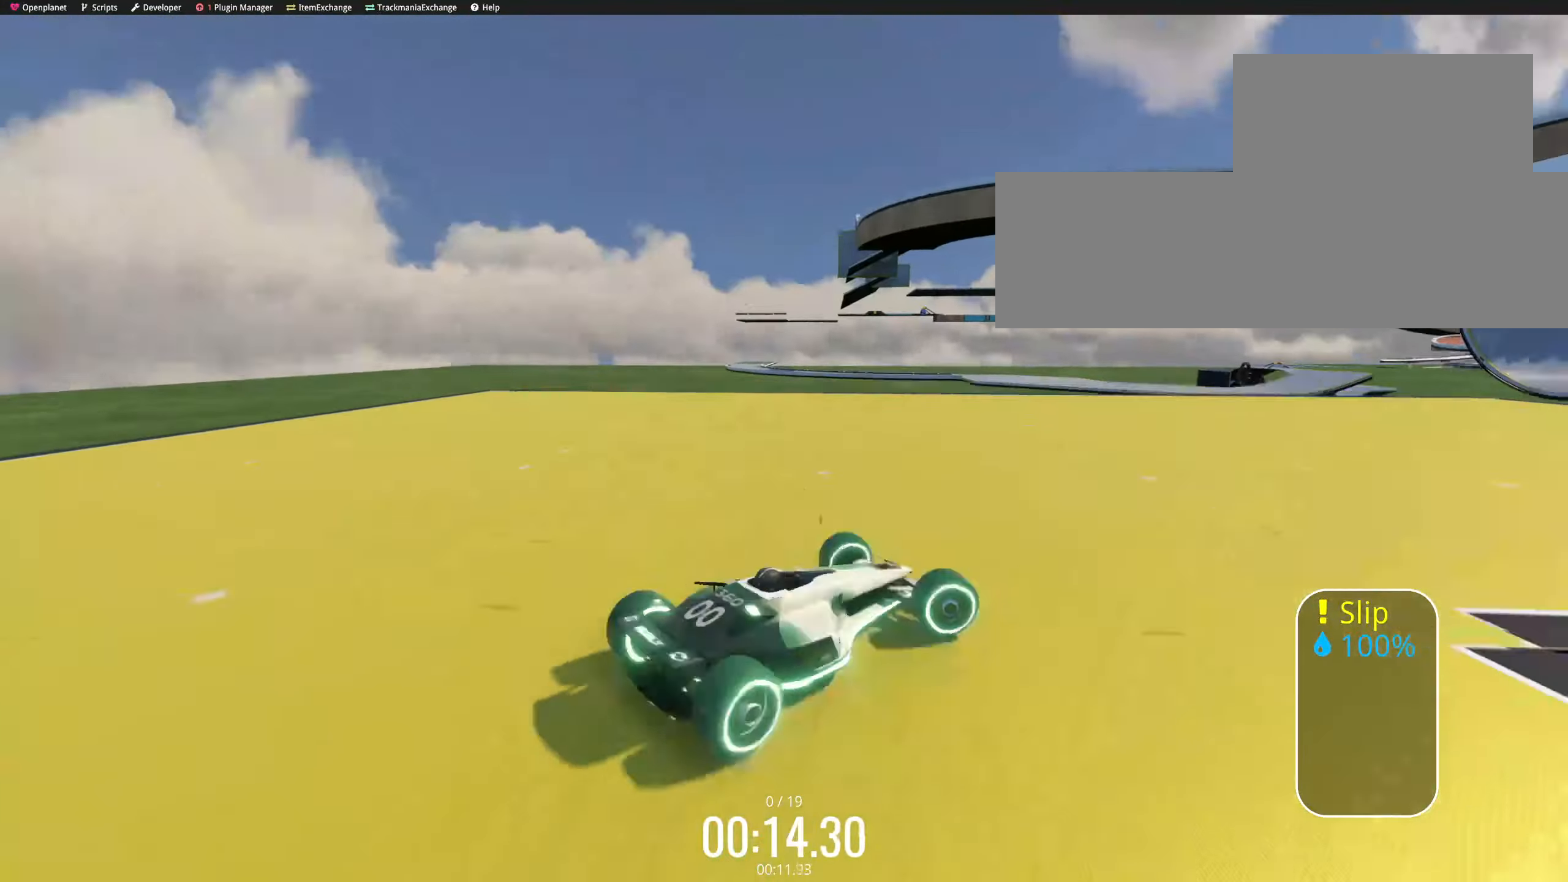
{"keys": ["up"]}
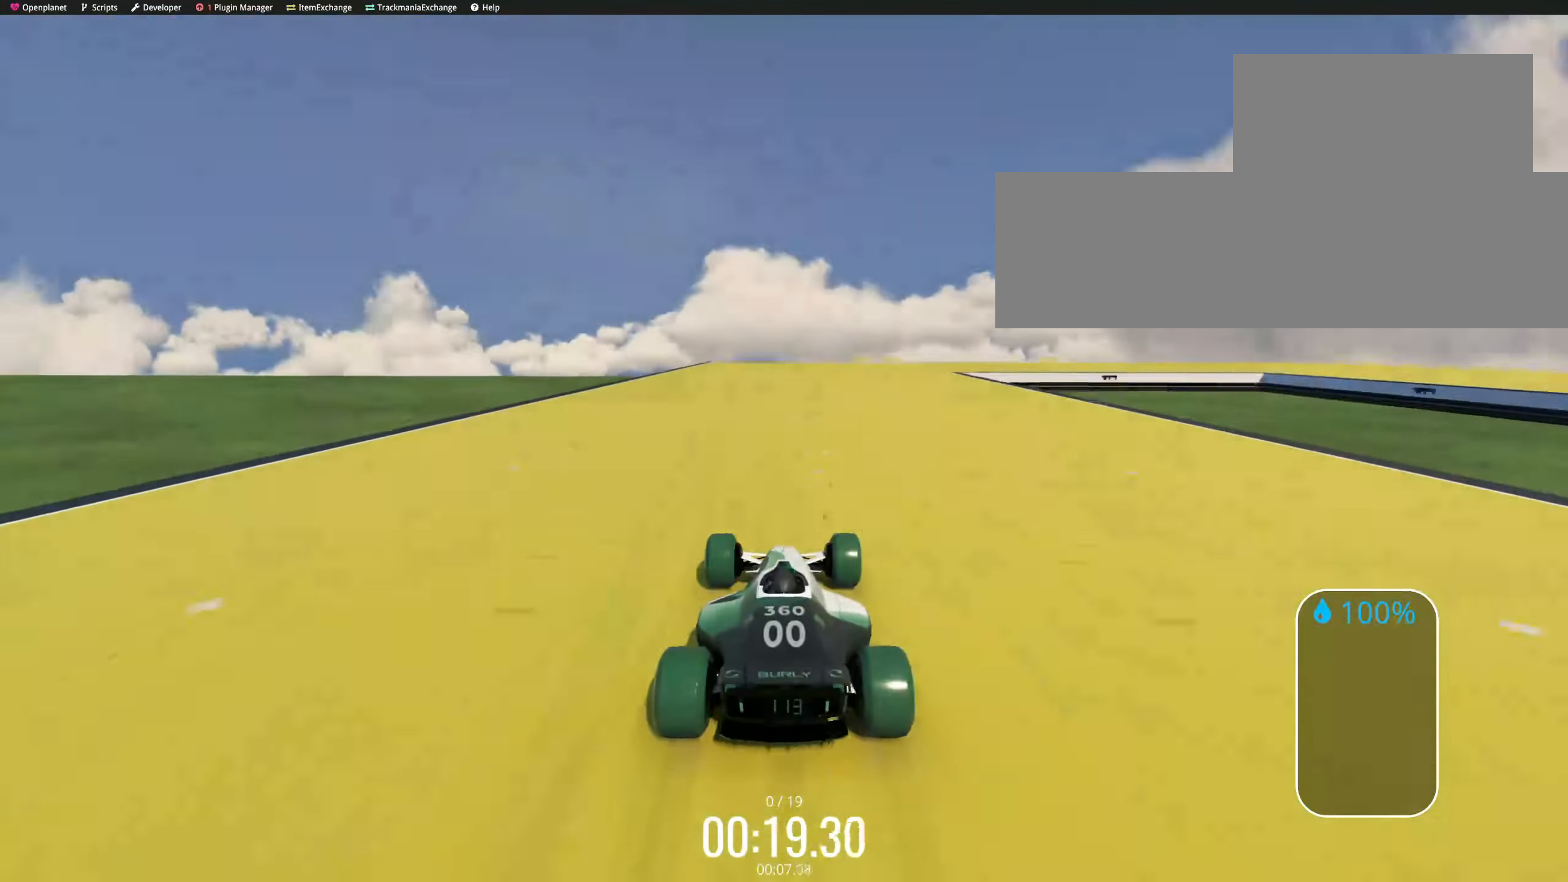
{"keys": ["down", "right", "up"]}
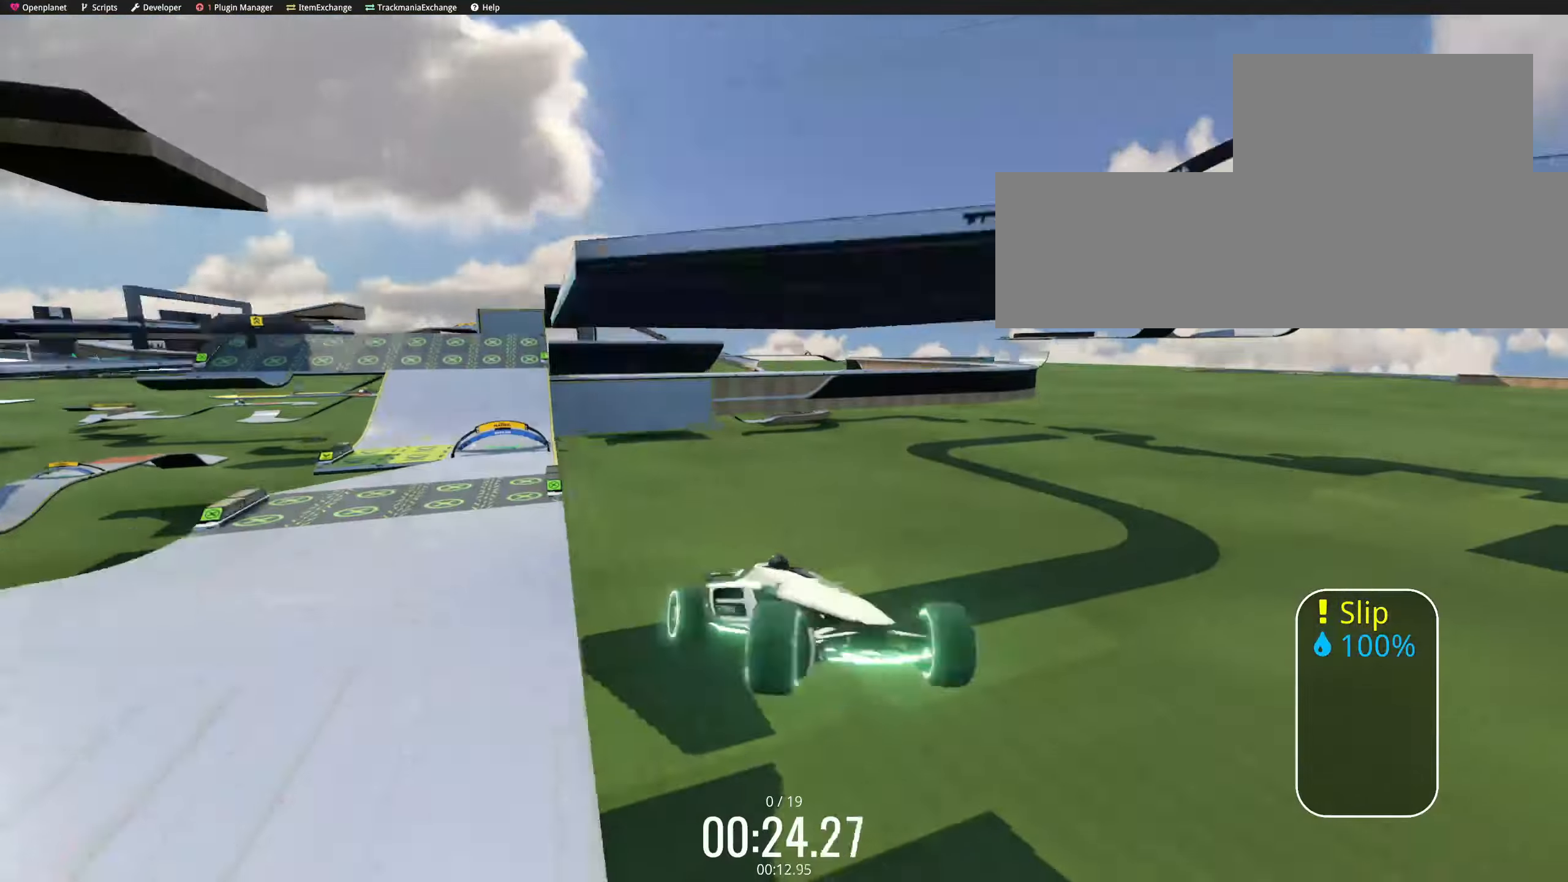
{"keys": ["up"]}
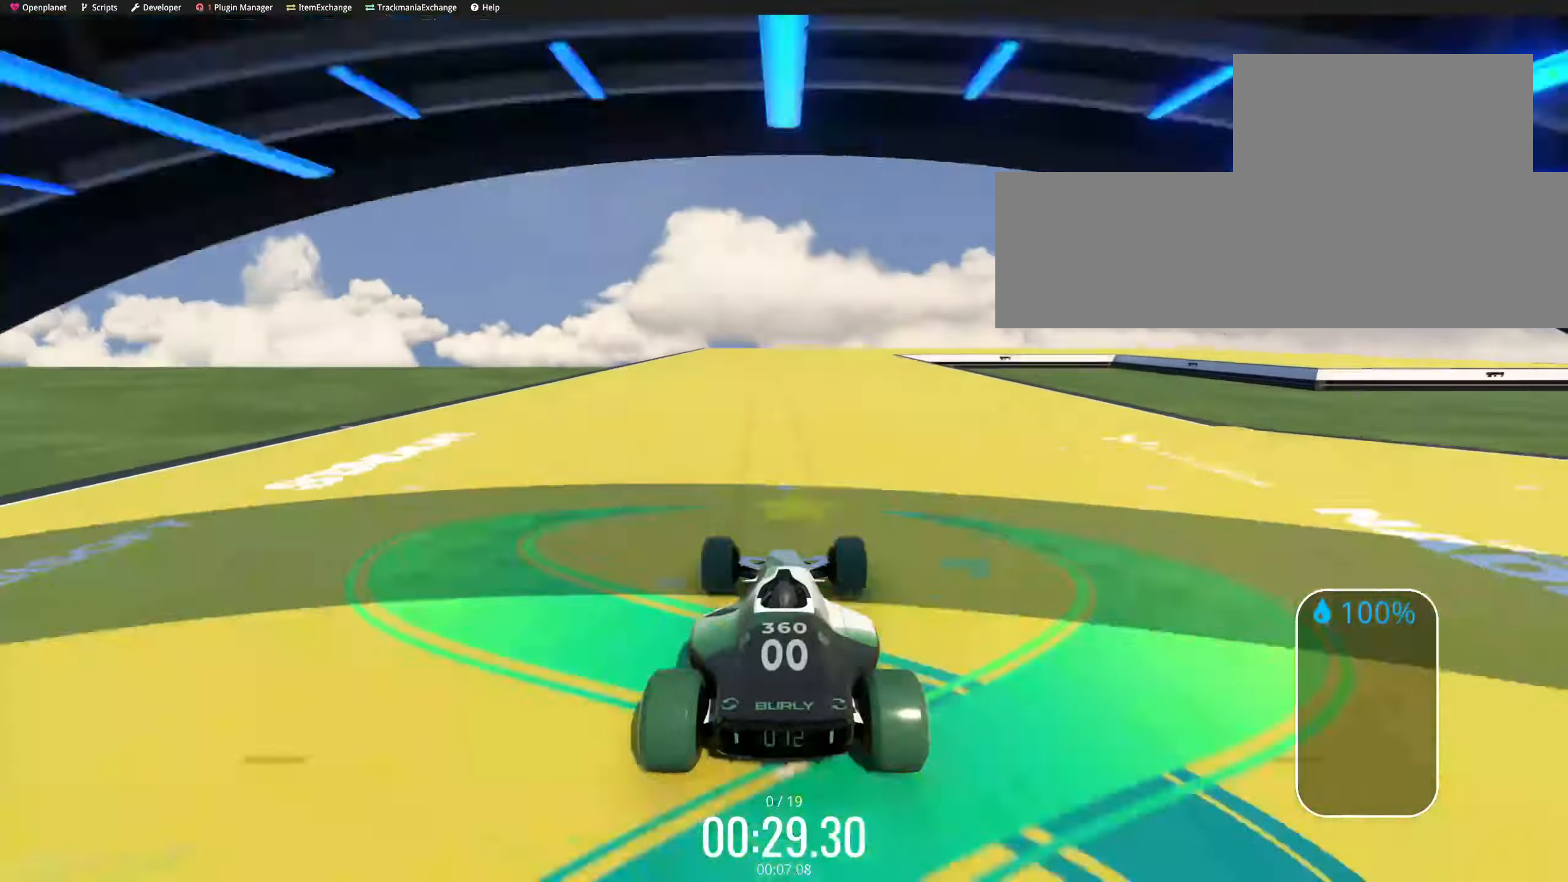
{"keys": ["down", "up"]}
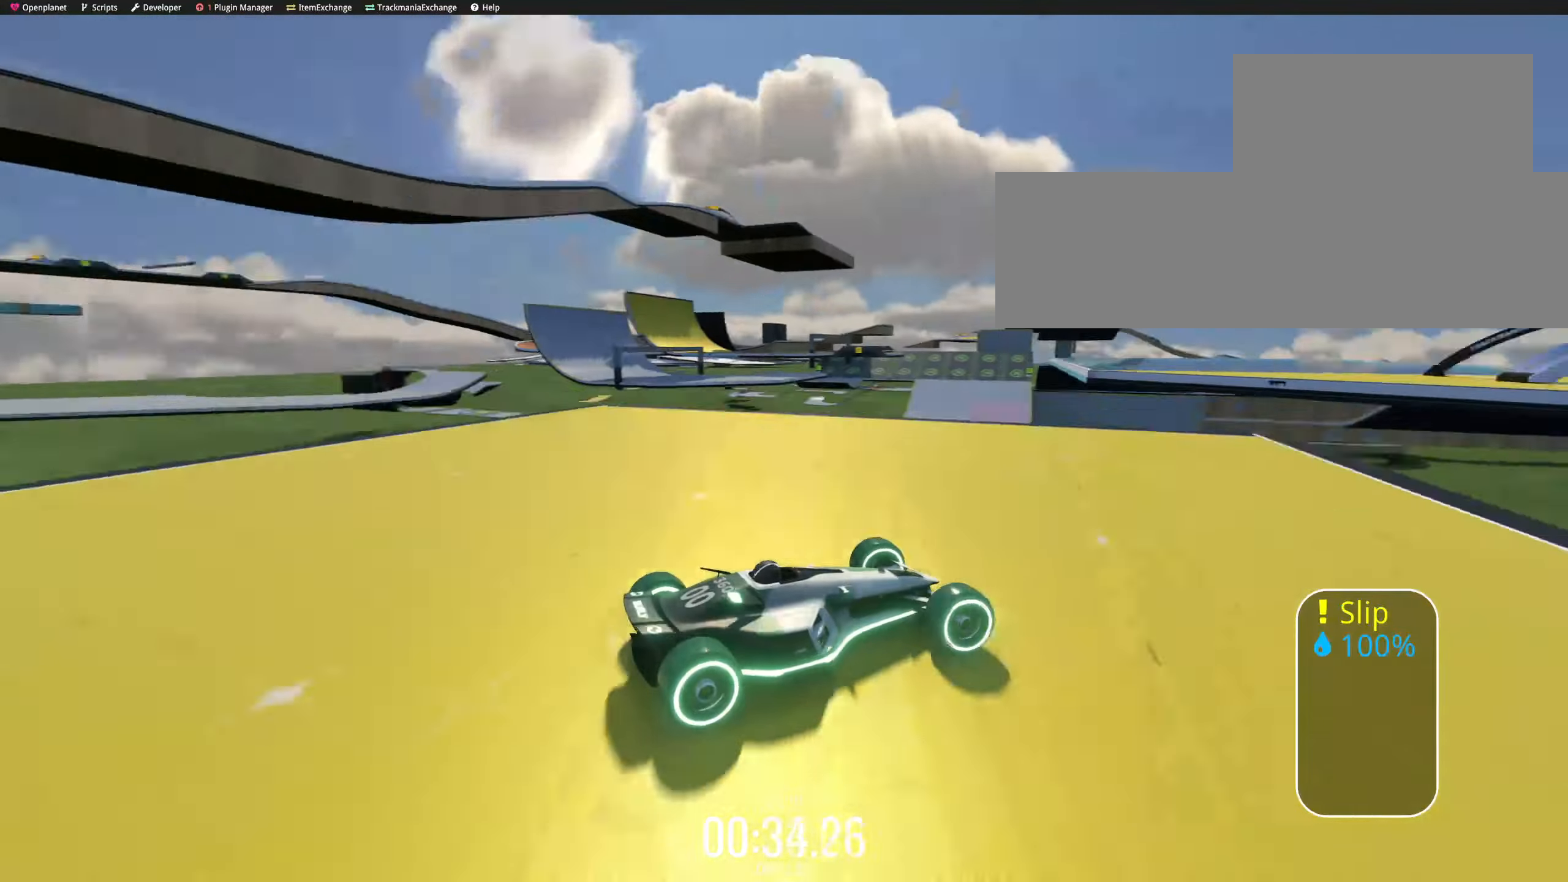
{"keys": ["down", "right", "up"], "events": [[33, "right", "down"], [150, "right", "up"], [450, "right", "down"]]}
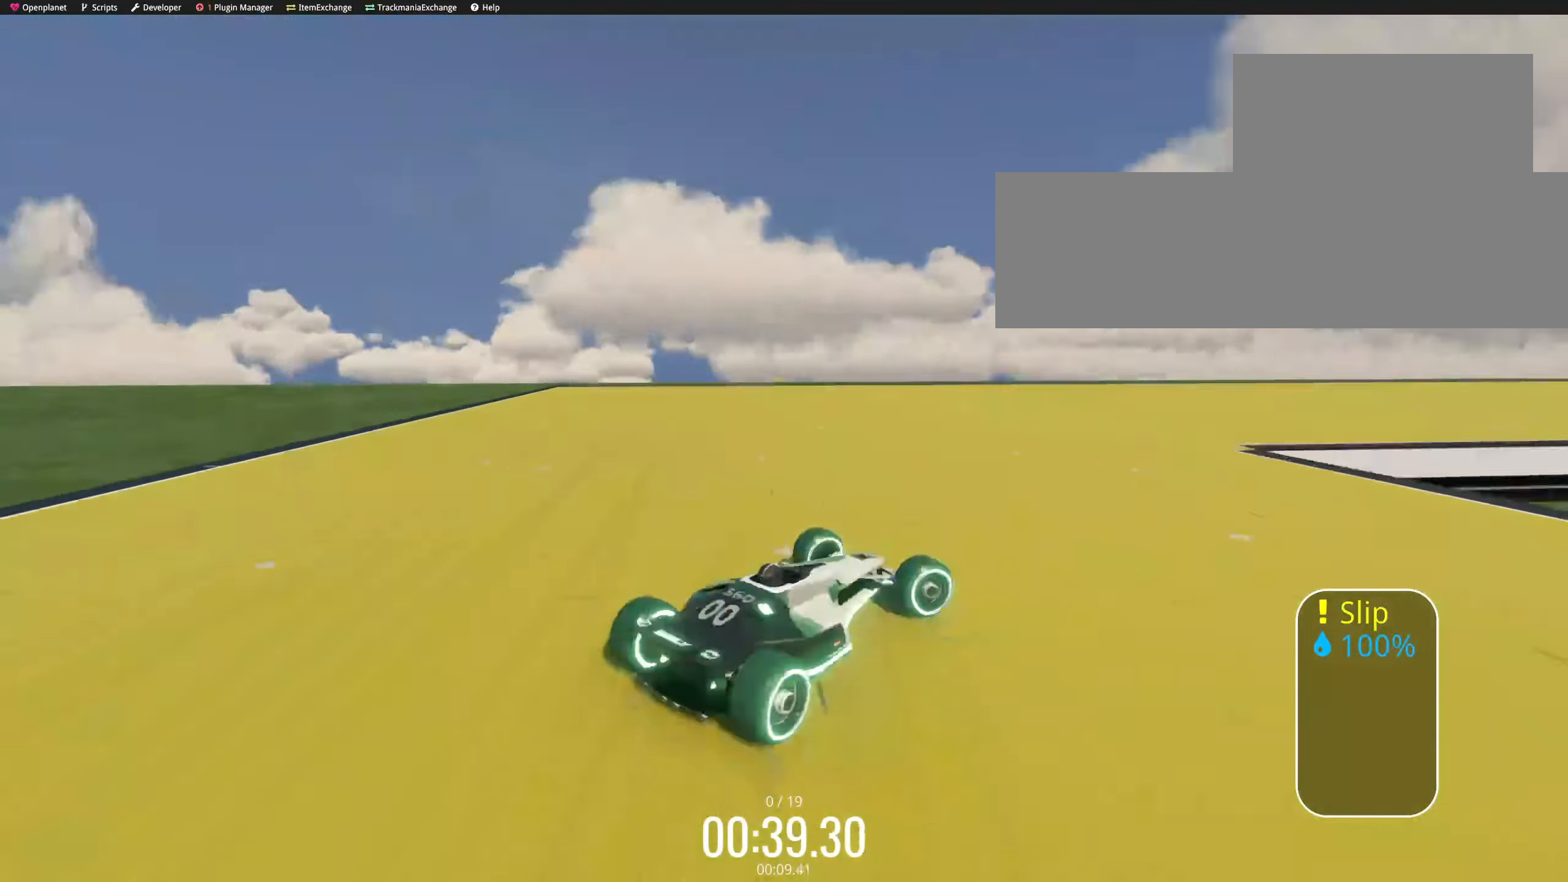
{"keys": ["down", "right", "up"], "events": [[50, "right", "up"], [66, "right", "down"], [83, "right", "up"], [133, "right", "down"], [150, "right", "up"], [166, "right", "down"], [199, "left", "down"], [199, "right", "up"], [249, "left", "up"], [266, "right", "down"], [282, "right", "up"], [382, "right", "down"], [399, "right", "up"], [416, "right", "down"]]}
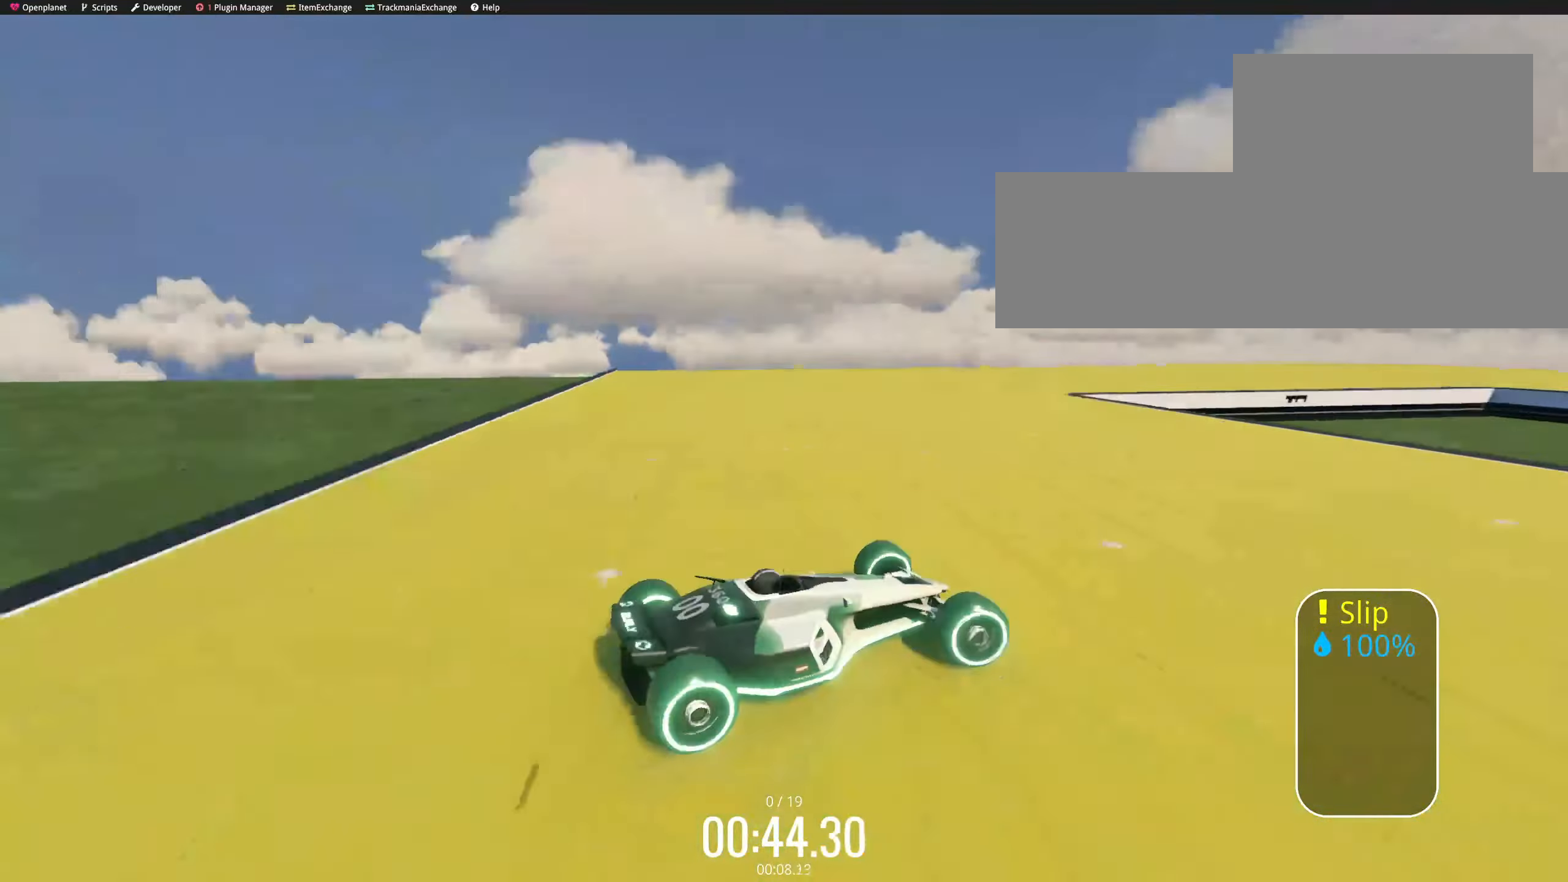
{"keys": ["up"]}
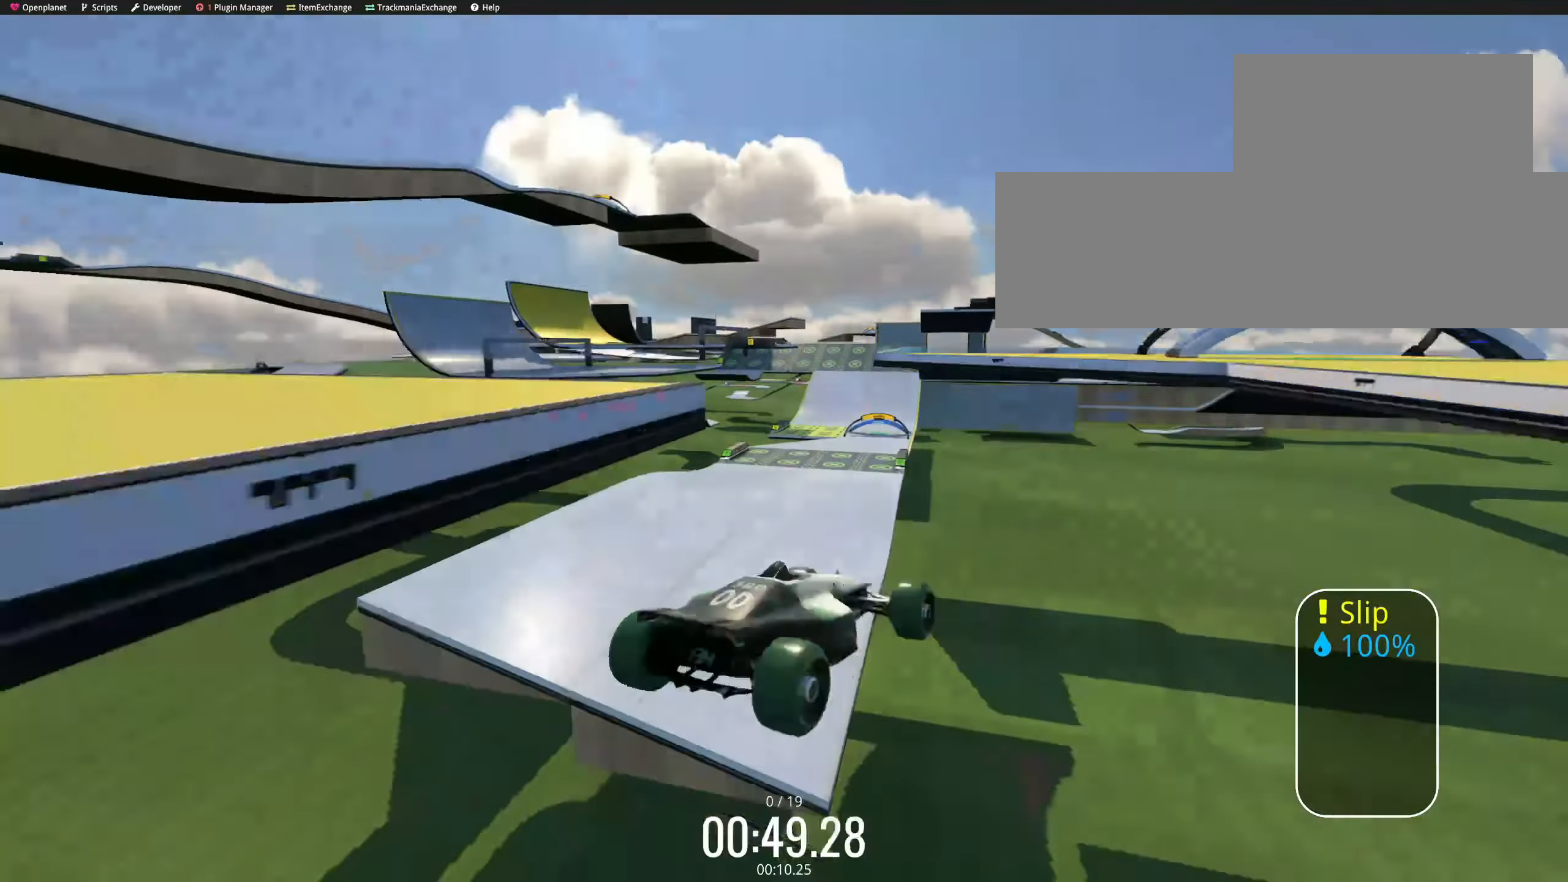
{"keys": ["down", "right", "up"]}
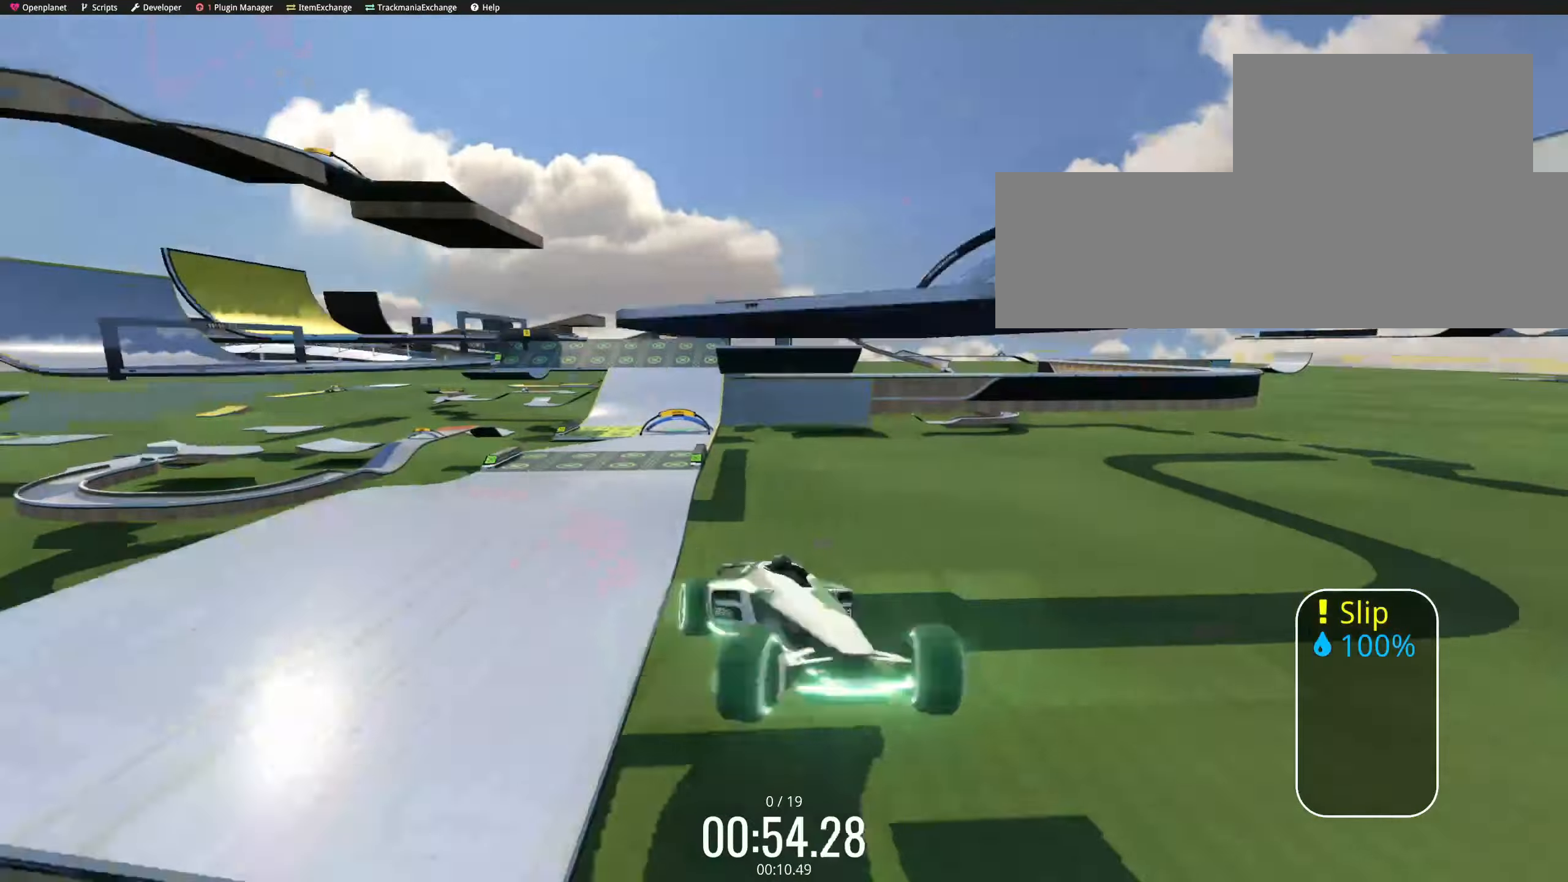
{"keys": ["up"]}